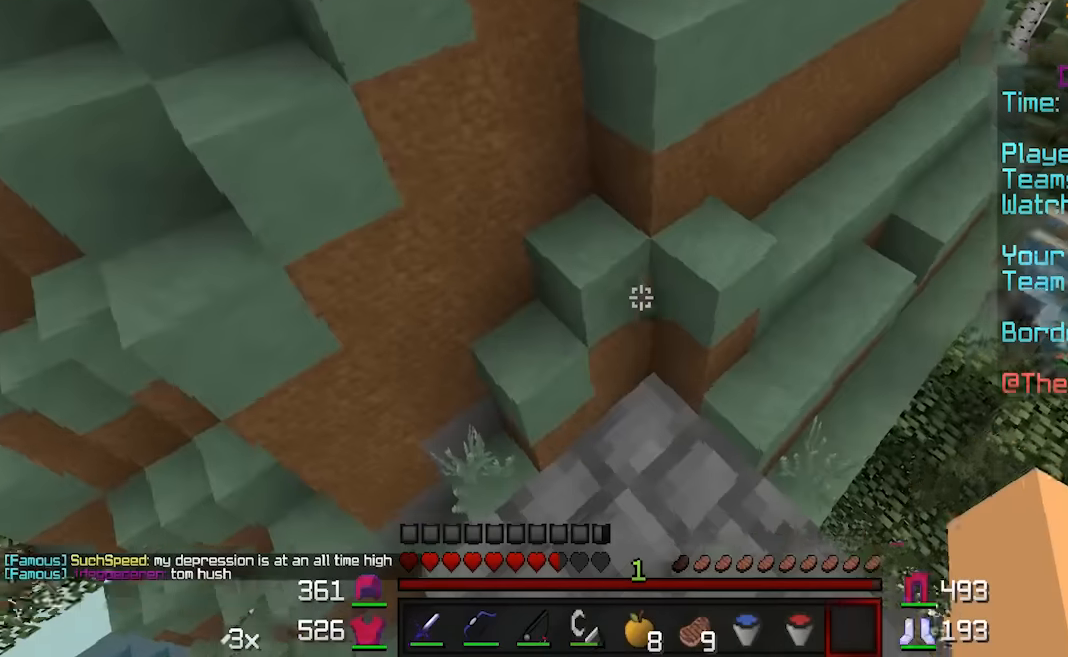
Gameplay with keyboard and mouse; each line is a JSON object with the keys and mouse buttons held at the frame after it. "events" lists presses ("down") and releases ("up") of "a", "d", "s", "w", "mouse_left" and "mouse_right" between this image and that frame as [ms after this image, input, new state], when the widget could be followed in between. "mouse_left", "mouse_right" = the "left", "right" buttons of the "mouse" list. No other keys are recorded. Fast repeated clicks can show as one long hold. Mouse movement is not recorded.
{"keys": ["w"], "mouse": [], "events": [[283, "w", "down"]]}
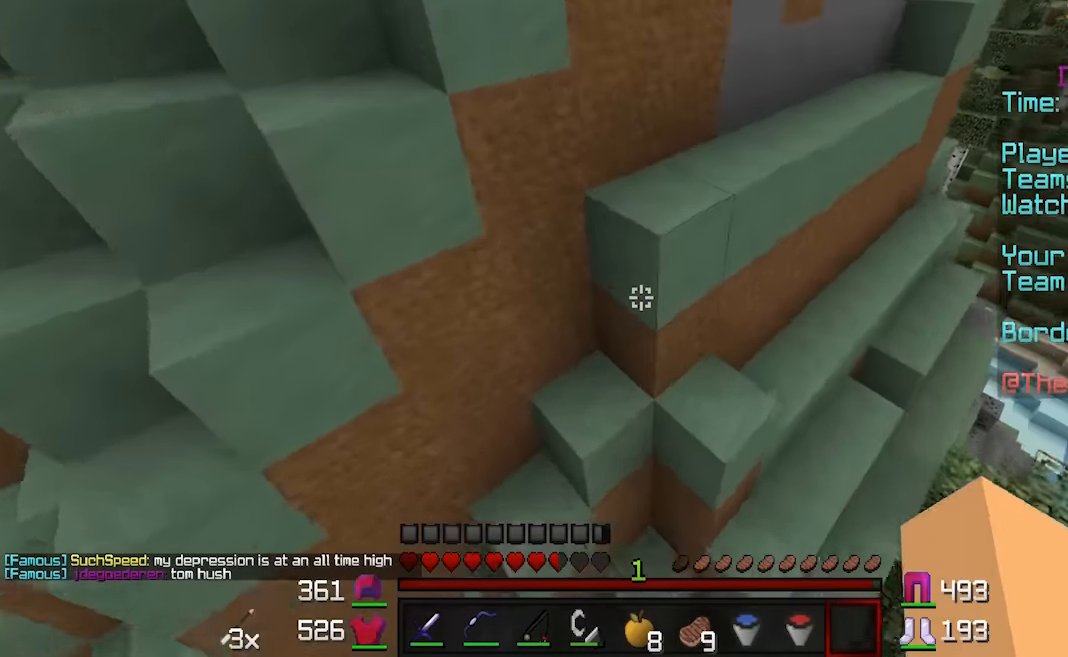
{"keys": ["d", "w"], "mouse": [], "events": [[483, "d", "down"]]}
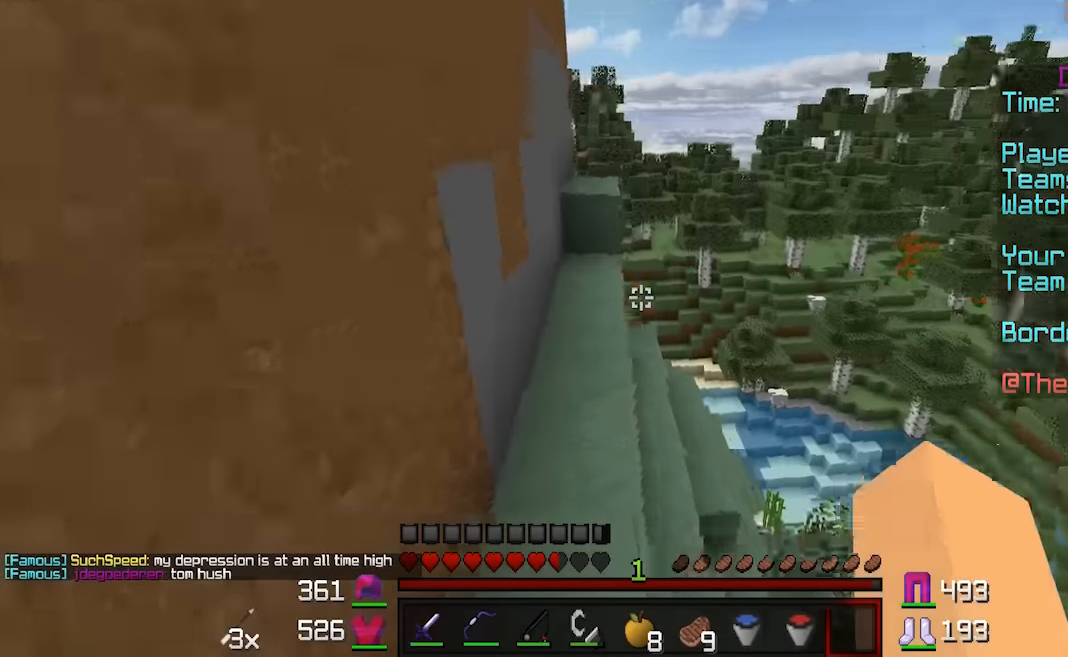
{"keys": ["w"], "mouse": [], "events": [[183, "d", "up"], [333, "a", "down"], [383, "a", "up"]]}
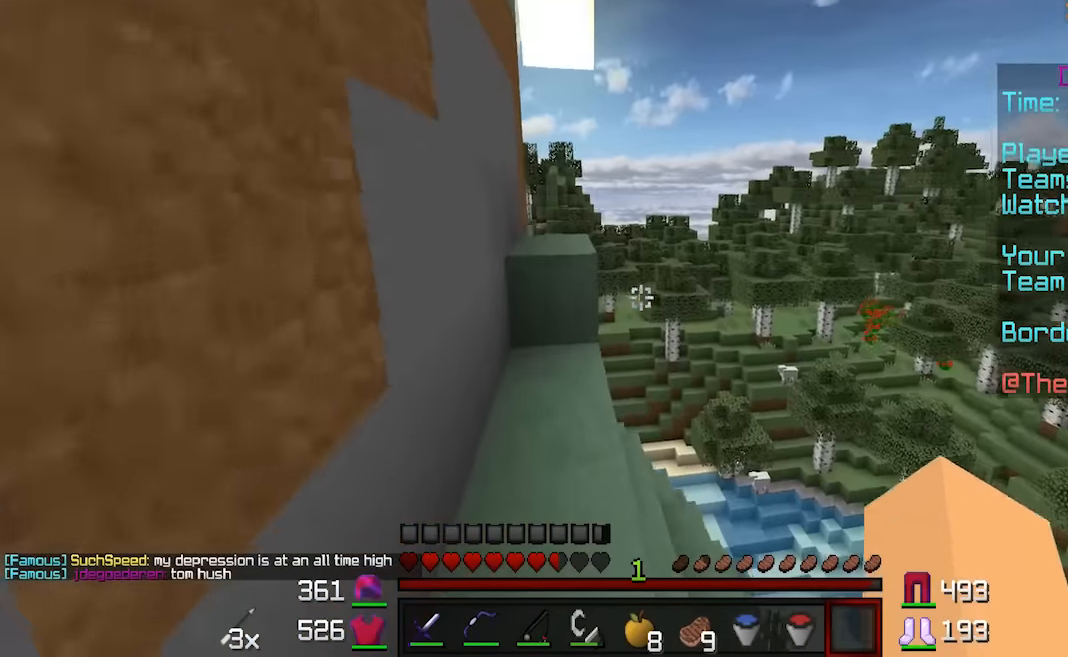
{"keys": ["w"], "mouse": [], "events": []}
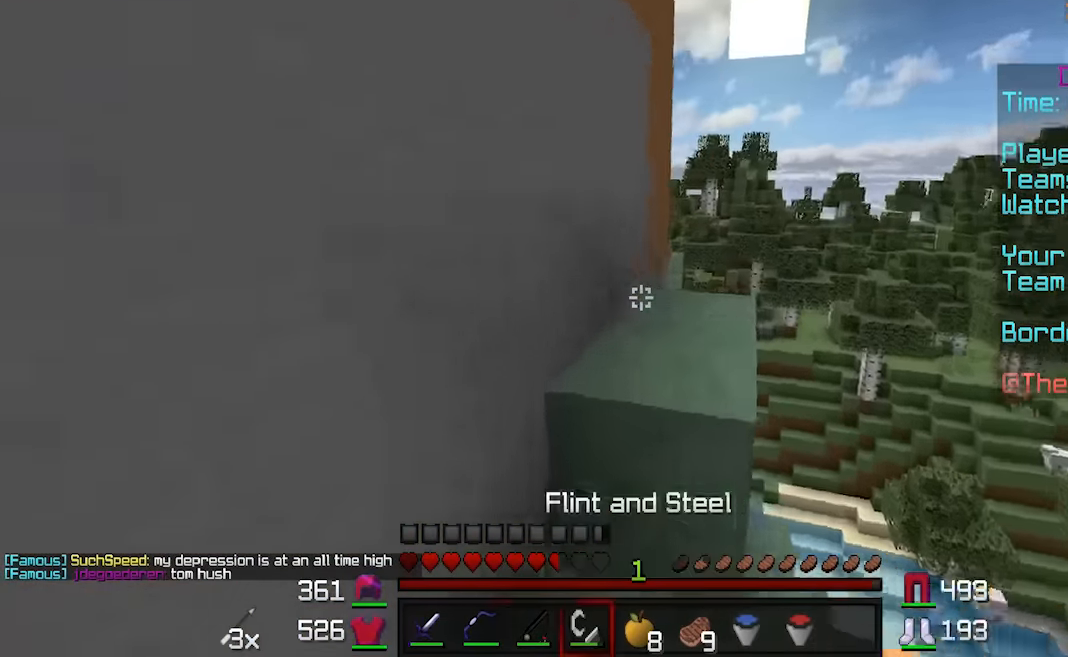
{"keys": [], "mouse": [], "events": [[183, "w", "up"]]}
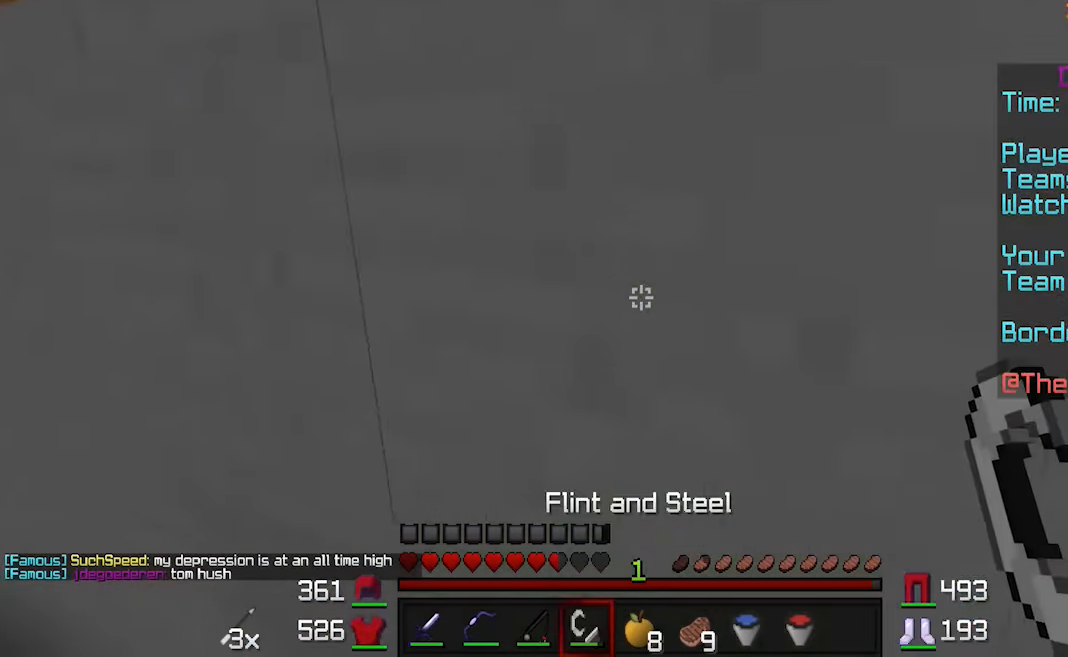
{"keys": ["w"], "mouse": [], "events": [[133, "w", "down"]]}
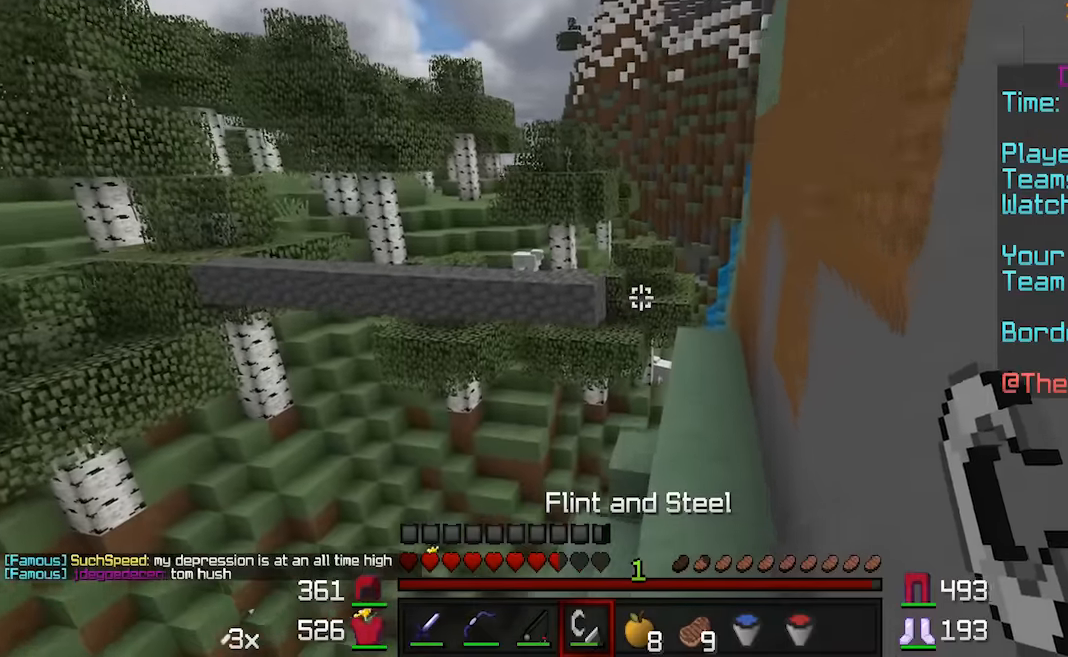
{"keys": [], "mouse": [], "events": [[183, "d", "down"], [483, "d", "up"], [483, "w", "up"]]}
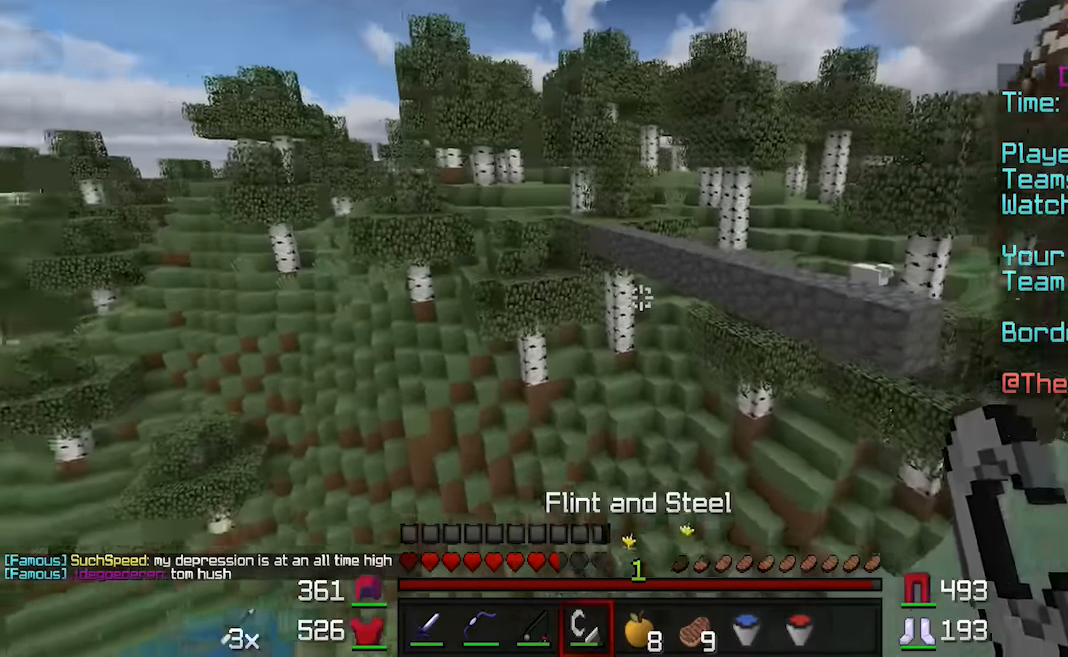
{"keys": [], "mouse": ["right"], "events": [[233, "mouse_right", "down"]]}
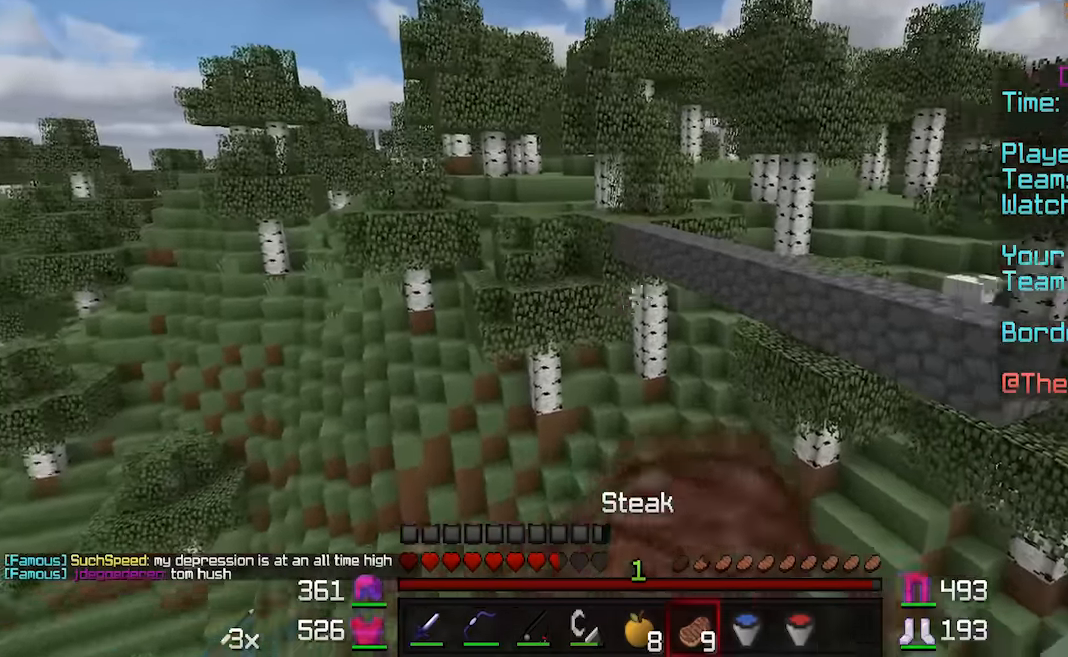
{"keys": [], "mouse": ["right"], "events": []}
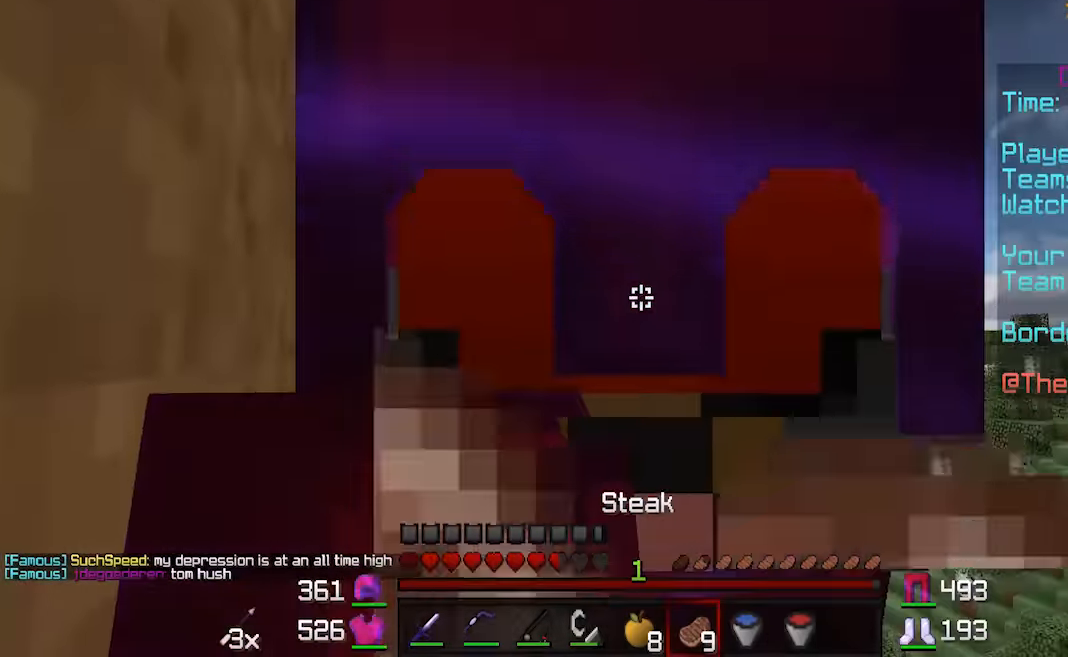
{"keys": [], "mouse": ["right"], "events": []}